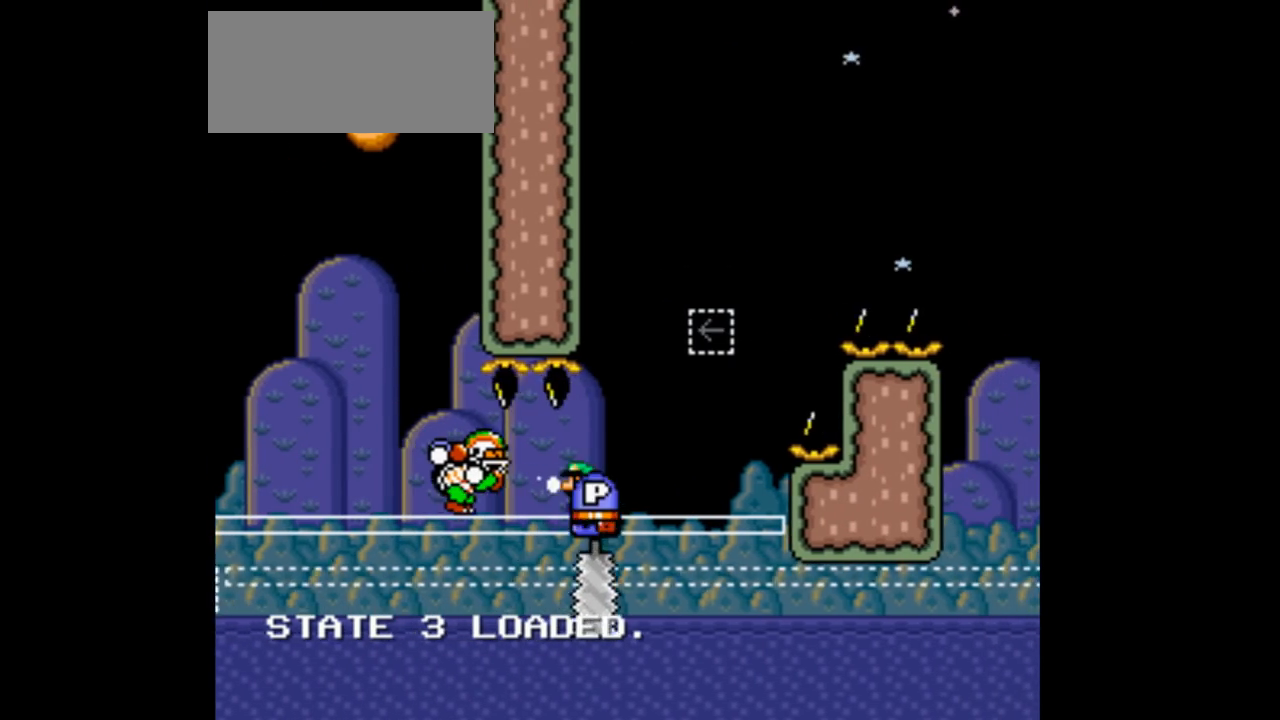
Gameplay with a controller (Nintendo layout); each line is a JSON object with the inputs held at the frame after it. "events" lists button and stick changes between this image and that frame as [ms after this image, input, new state], when the widget could be followed in between. Not read: L3 R1 R3.
{"buttons": ["A", "Y", "DPAD_RIGHT"], "events": [[367, "A", "down"], [367, "DPAD_LEFT", "down"], [367, "DPAD_RIGHT", "up"], [467, "DPAD_LEFT", "up"], [467, "DPAD_RIGHT", "down"]]}
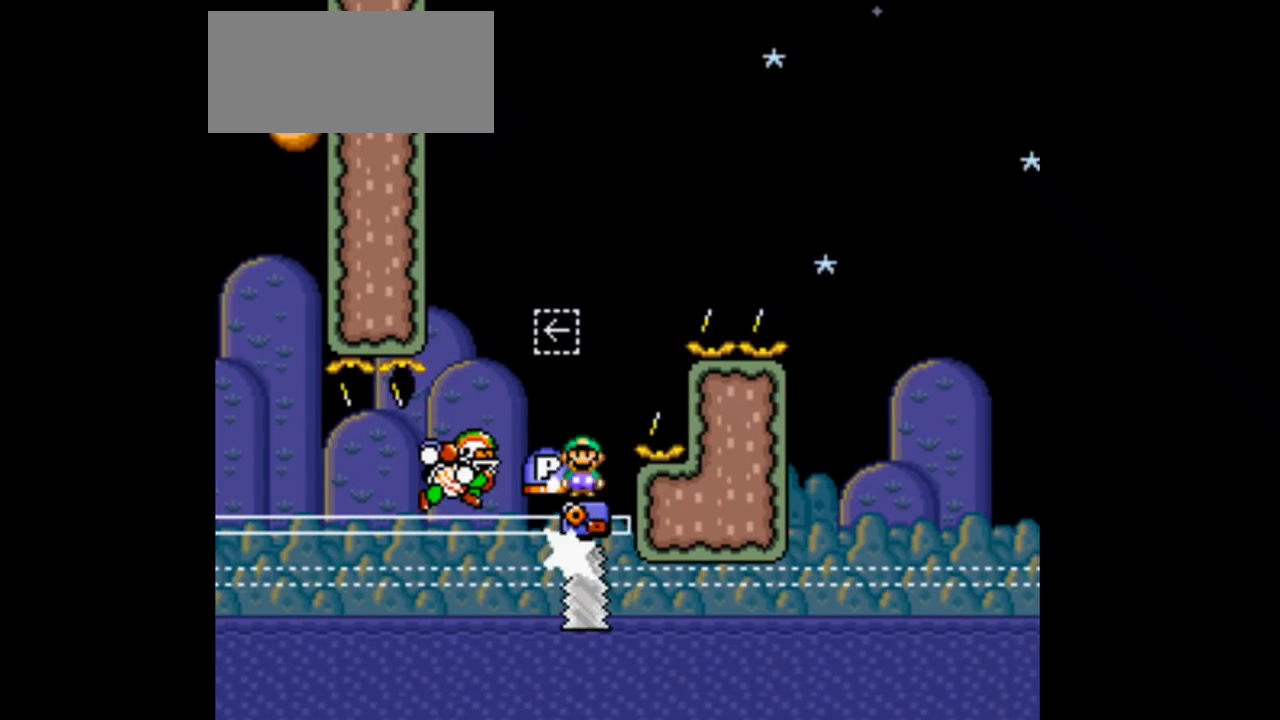
{"buttons": ["A", "Y", "DPAD_LEFT"], "events": [[200, "DPAD_LEFT", "down"], [200, "DPAD_RIGHT", "up"]]}
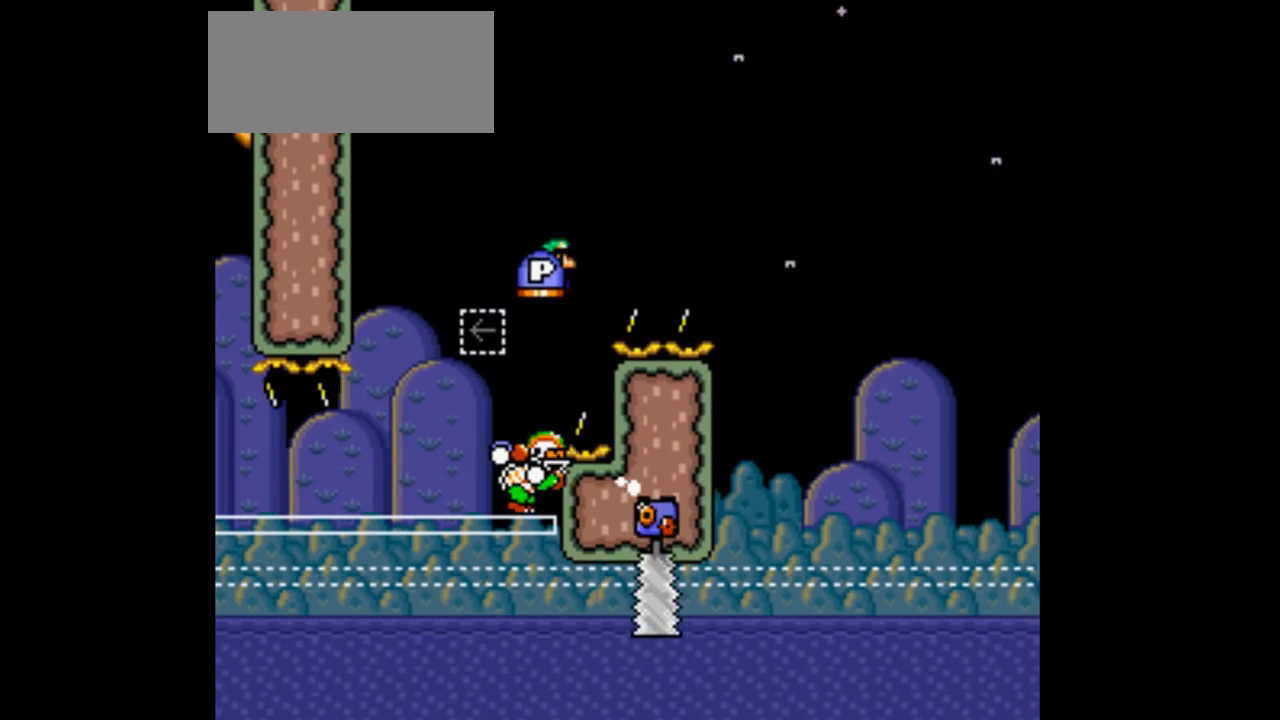
{"buttons": ["A", "Y", "DPAD_RIGHT"], "events": [[33, "DPAD_LEFT", "up"], [33, "DPAD_RIGHT", "down"]]}
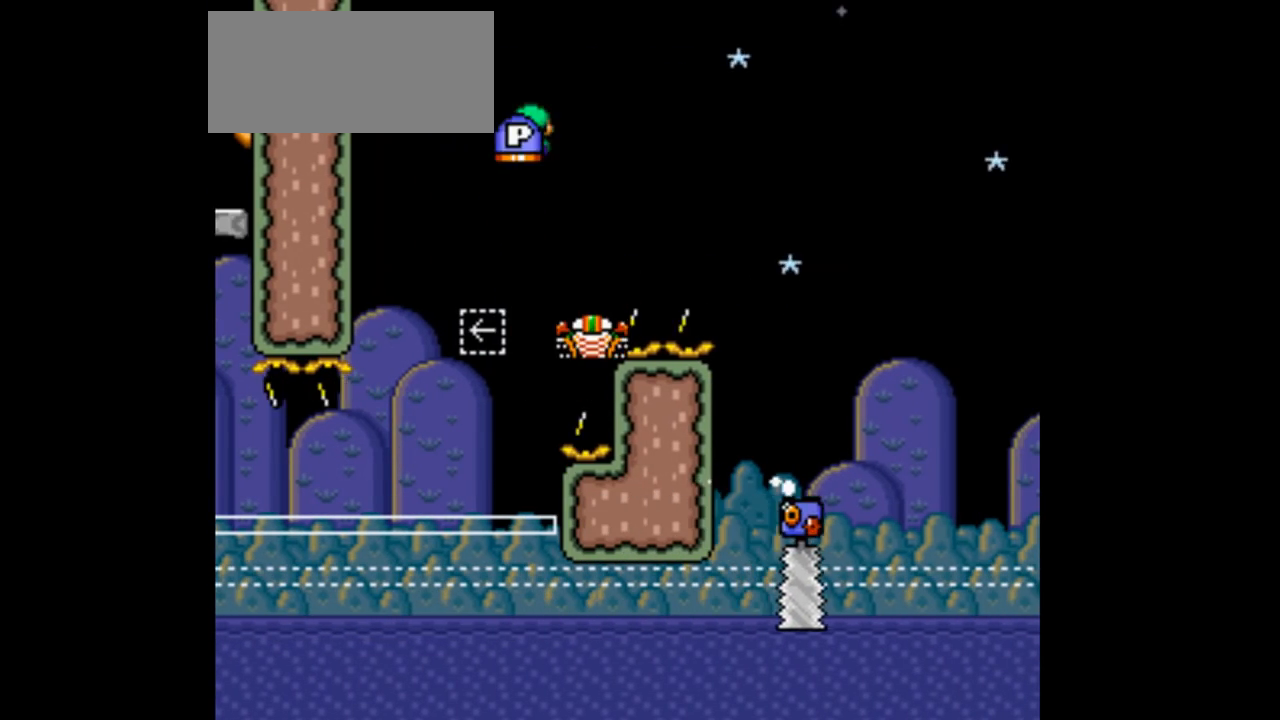
{"buttons": ["A", "Y", "DPAD_RIGHT"], "events": []}
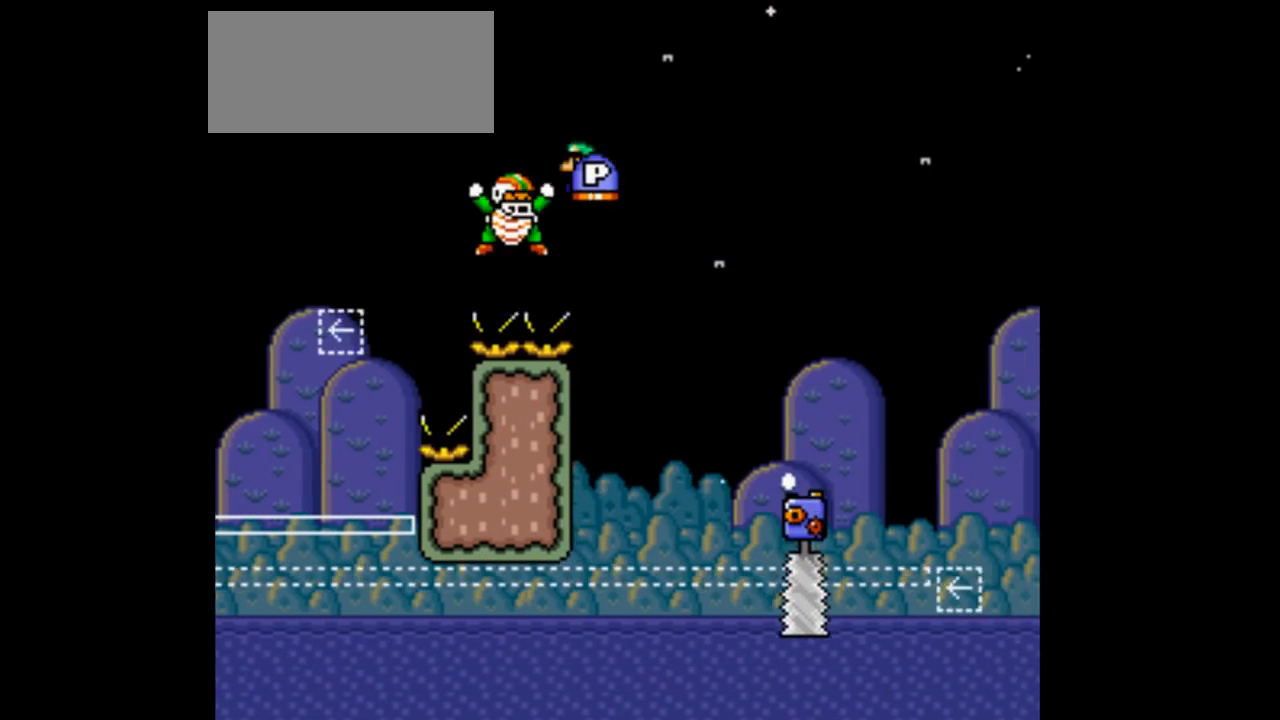
{"buttons": ["A", "Y", "DPAD_RIGHT"], "events": []}
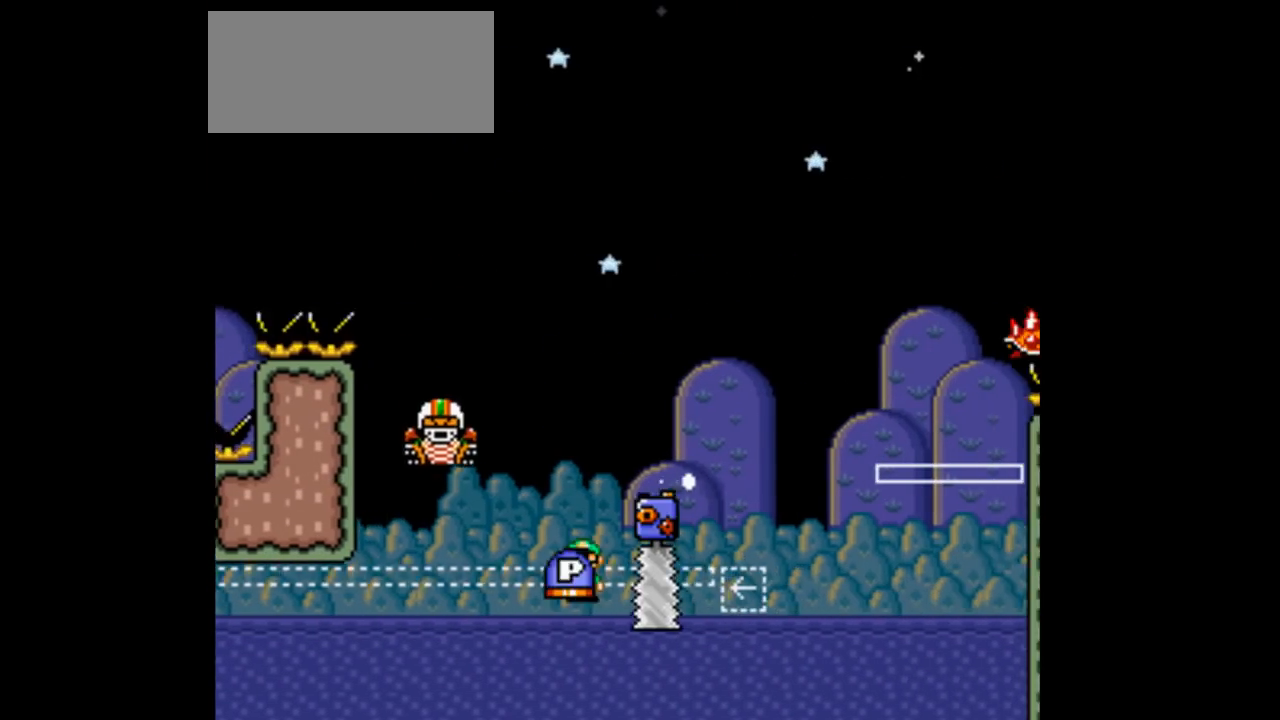
{"buttons": ["A", "Y"], "events": [[500, "DPAD_RIGHT", "up"]]}